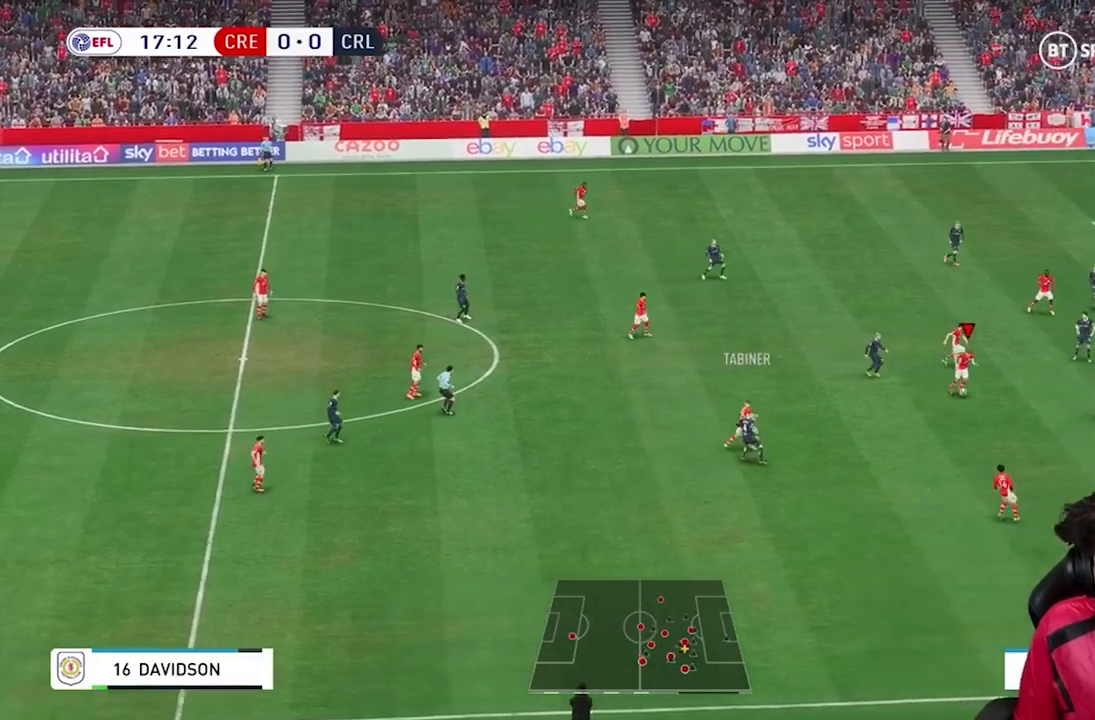
Gameplay with a controller (Xbox layout); each line is a JSON object with the inputs held at the frame after it. "events" lists button and stick changes between this image and that frame as [ms after this image, input, new state], when the widget could be followed in between. Not read: L3 R1 R3 right_stick.
{"buttons": ["A"], "left_stick": "down-right", "events": [[200, "R2", "down"], [267, "R2", "up"], [300, "Y", "up"], [400, "A", "down"]]}
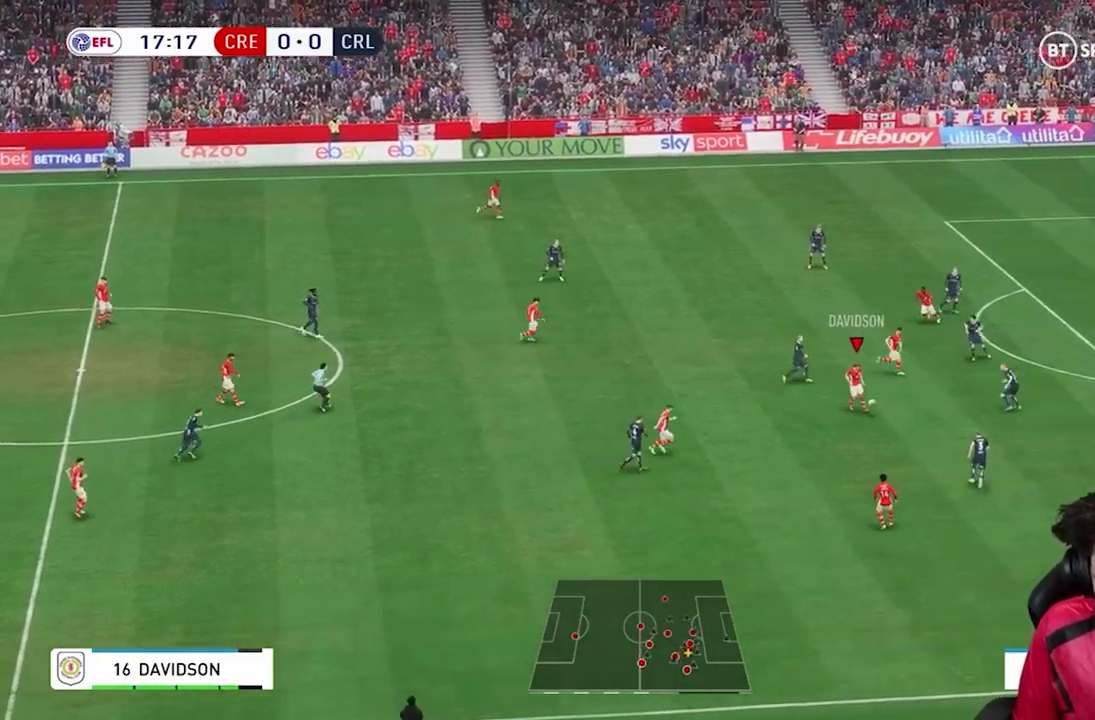
{"buttons": [], "left_stick": "down-right", "events": [[34, "A", "up"]]}
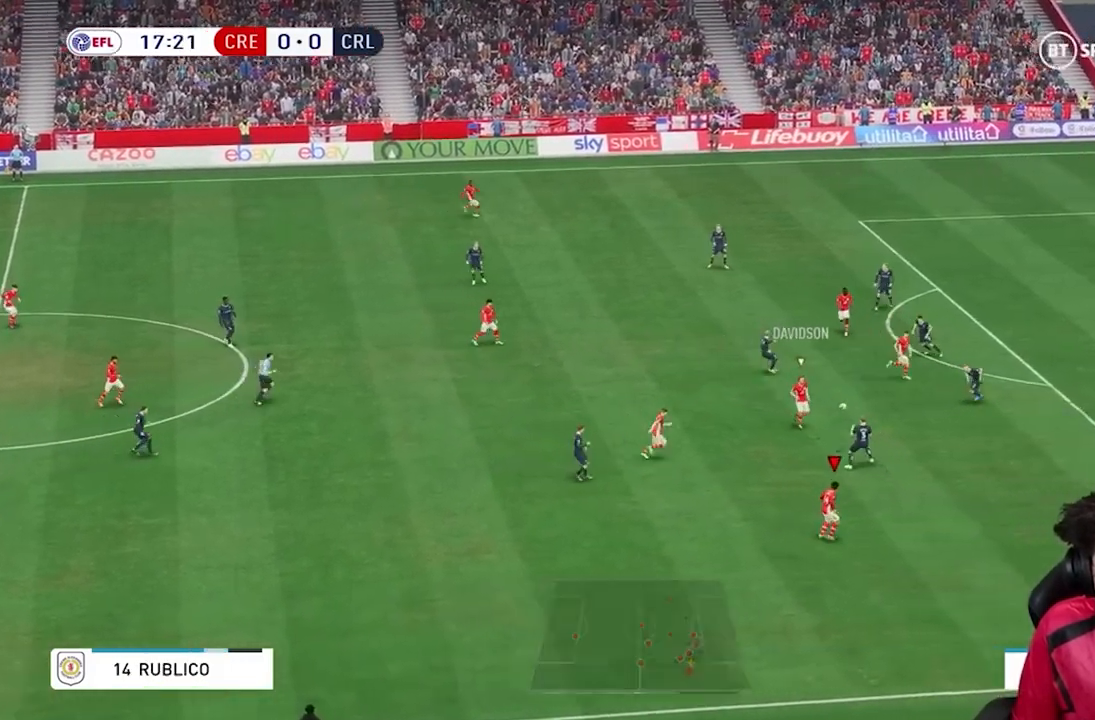
{"buttons": ["R2"], "left_stick": "down"}
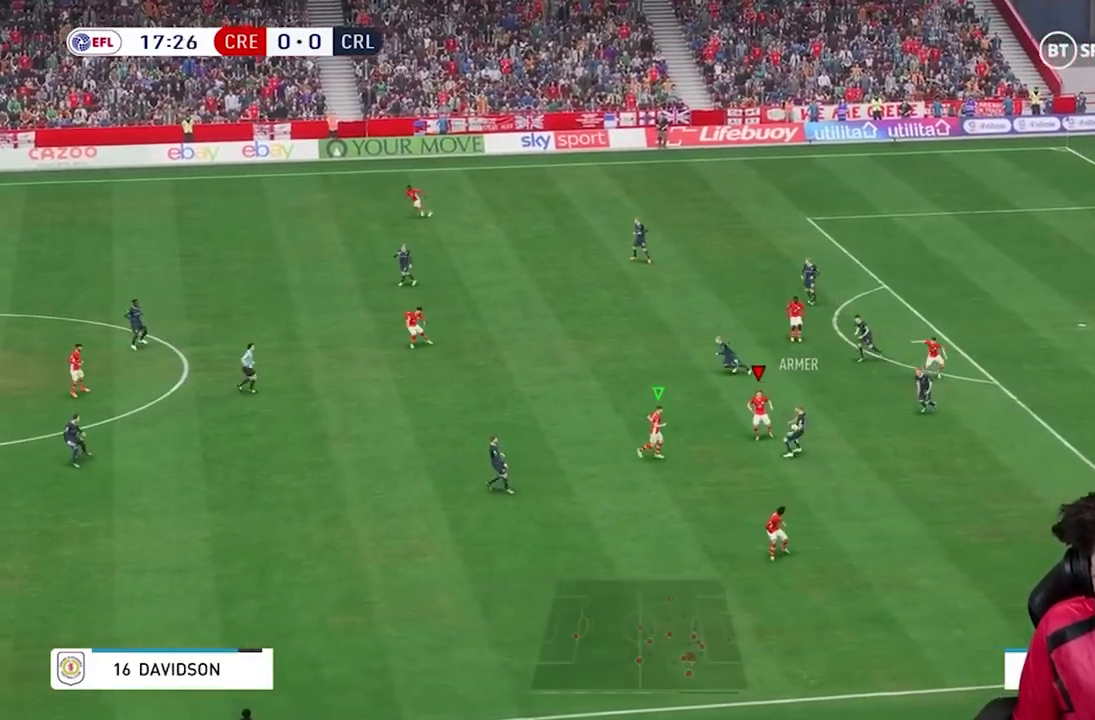
{"buttons": ["R2"], "left_stick": "down-right", "events": [[401, "left_stick", "down-right"]]}
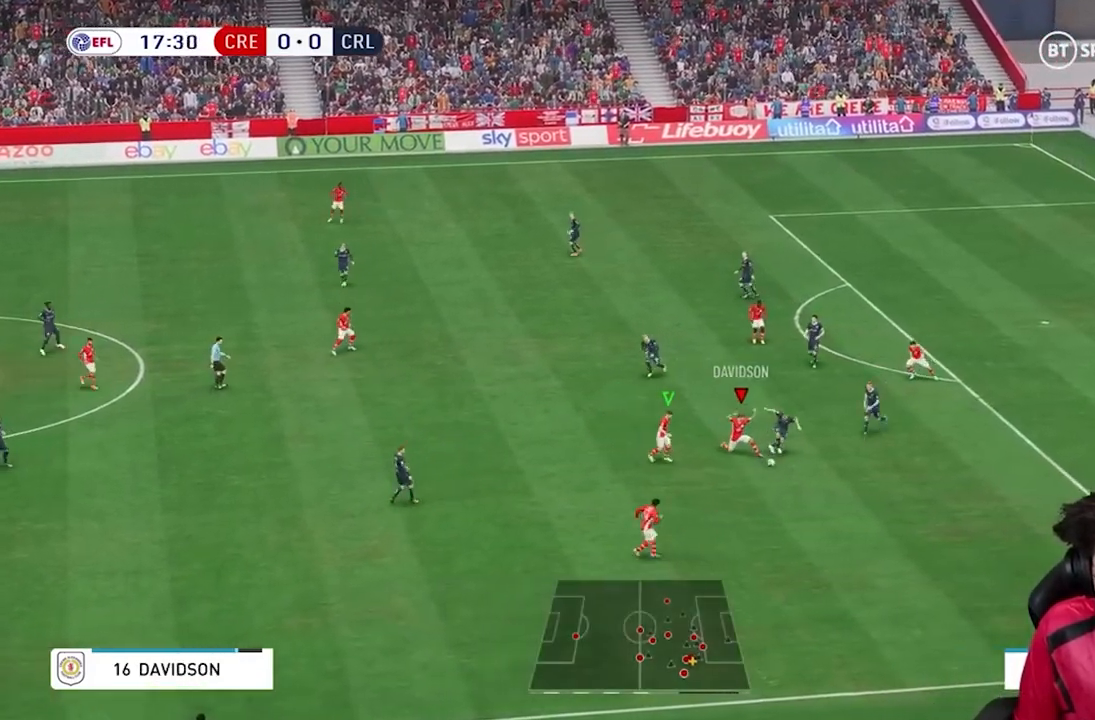
{"buttons": [], "left_stick": "down-right", "events": [[434, "R2", "up"]]}
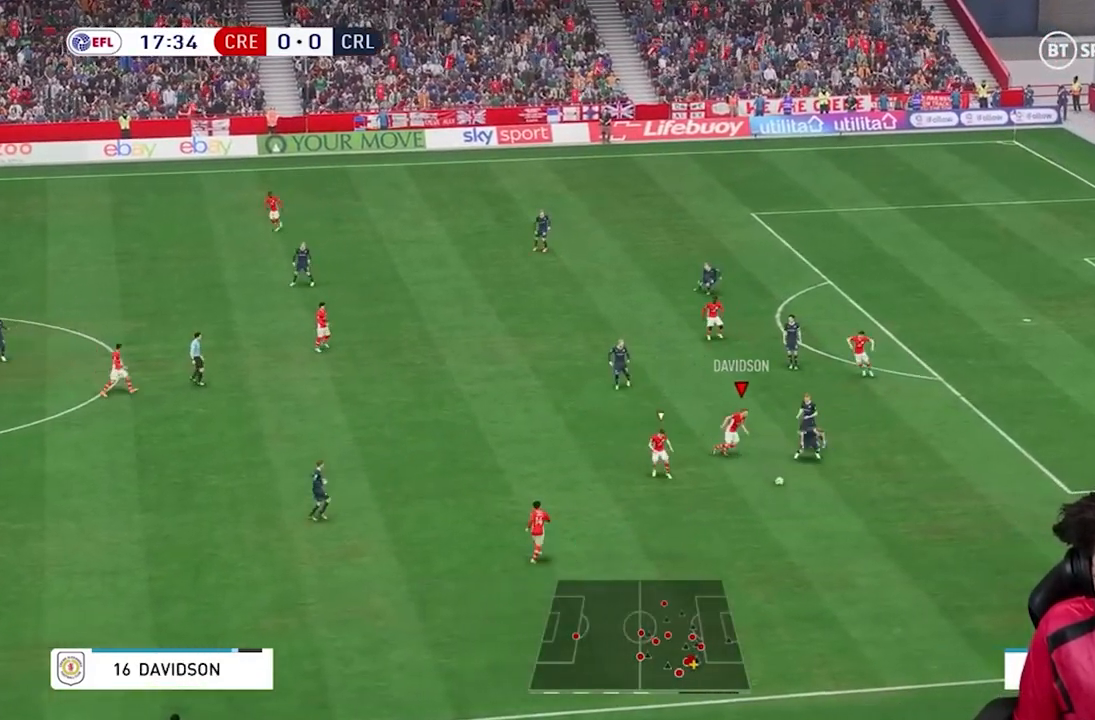
{"buttons": [], "left_stick": "down", "events": [[434, "left_stick", "down"]]}
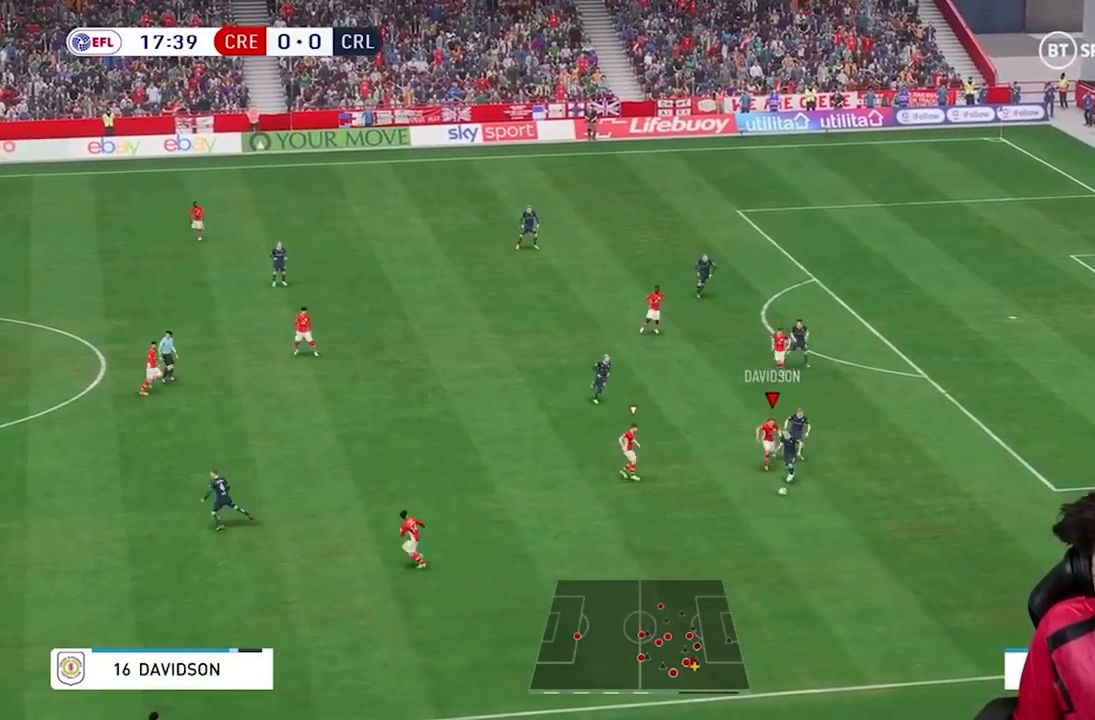
{"buttons": [], "left_stick": "down-left"}
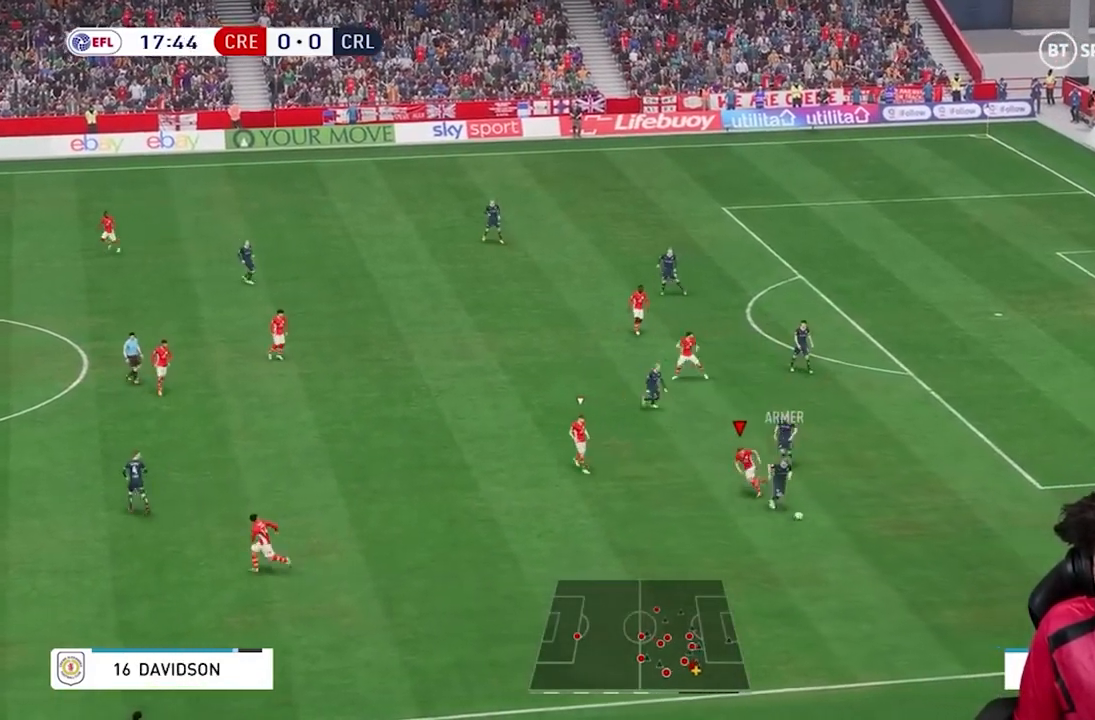
{"buttons": ["B"], "left_stick": "down-right", "events": [[200, "left_stick", "down"], [334, "B", "down"], [434, "left_stick", "down-right"]]}